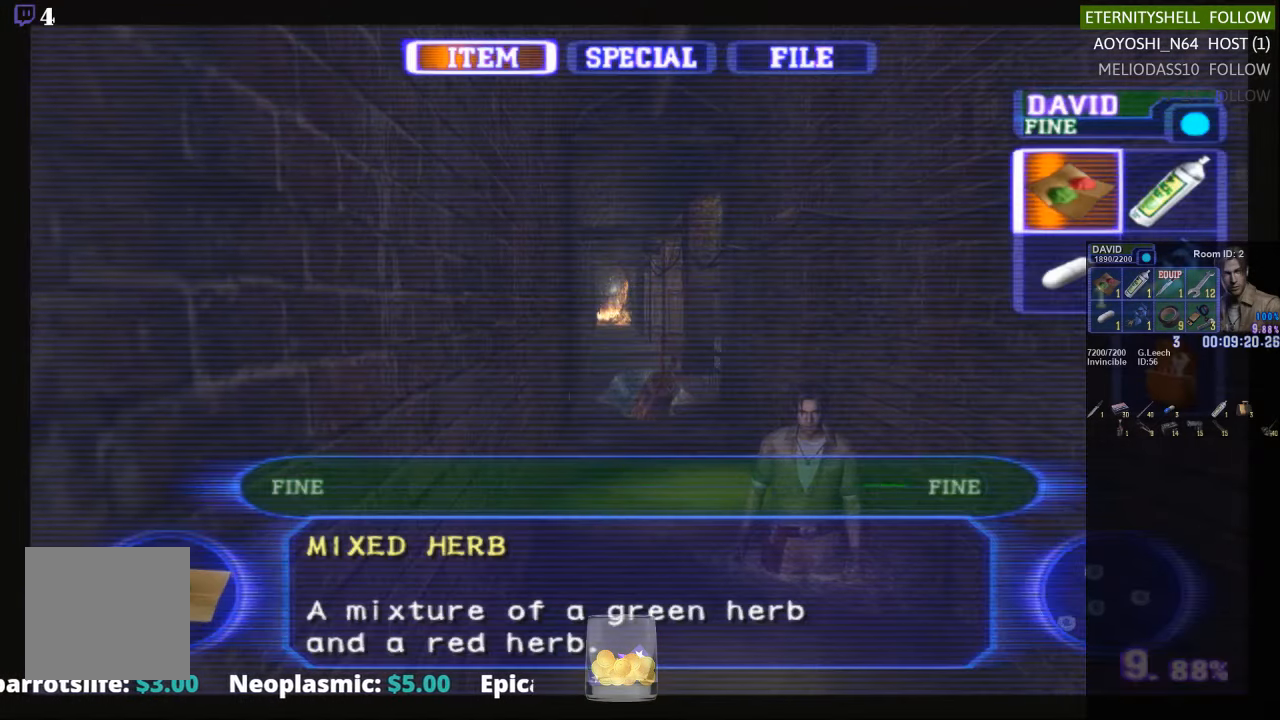
Gameplay with a controller (Xbox layout); each line is a JSON object with the inputs held at the frame after it. "events" lists button and stick changes between this image and that frame as [ms after this image, input, new state], when the widget could be followed in between.
{"buttons": [], "left_stick": "center", "right_stick": "center"}
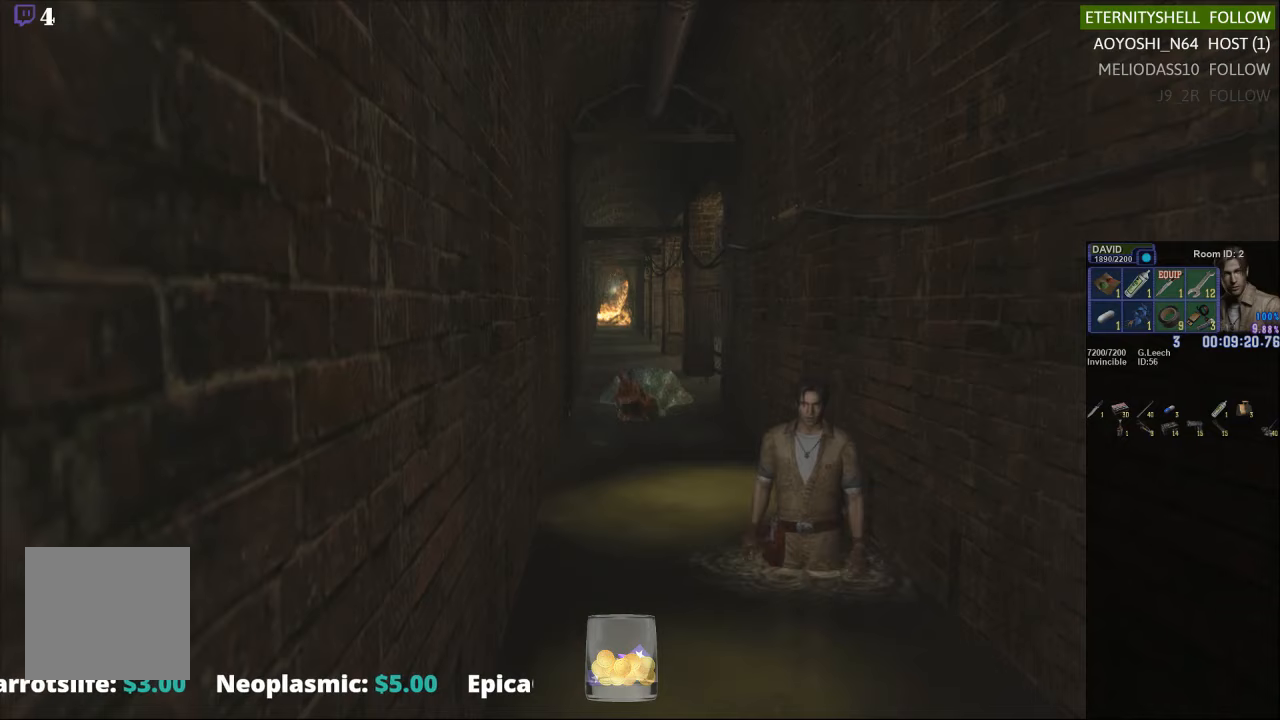
{"buttons": [], "left_stick": "center", "right_stick": "center", "events": [[333, "DPAD_DOWN", "down"], [438, "DPAD_DOWN", "up"]]}
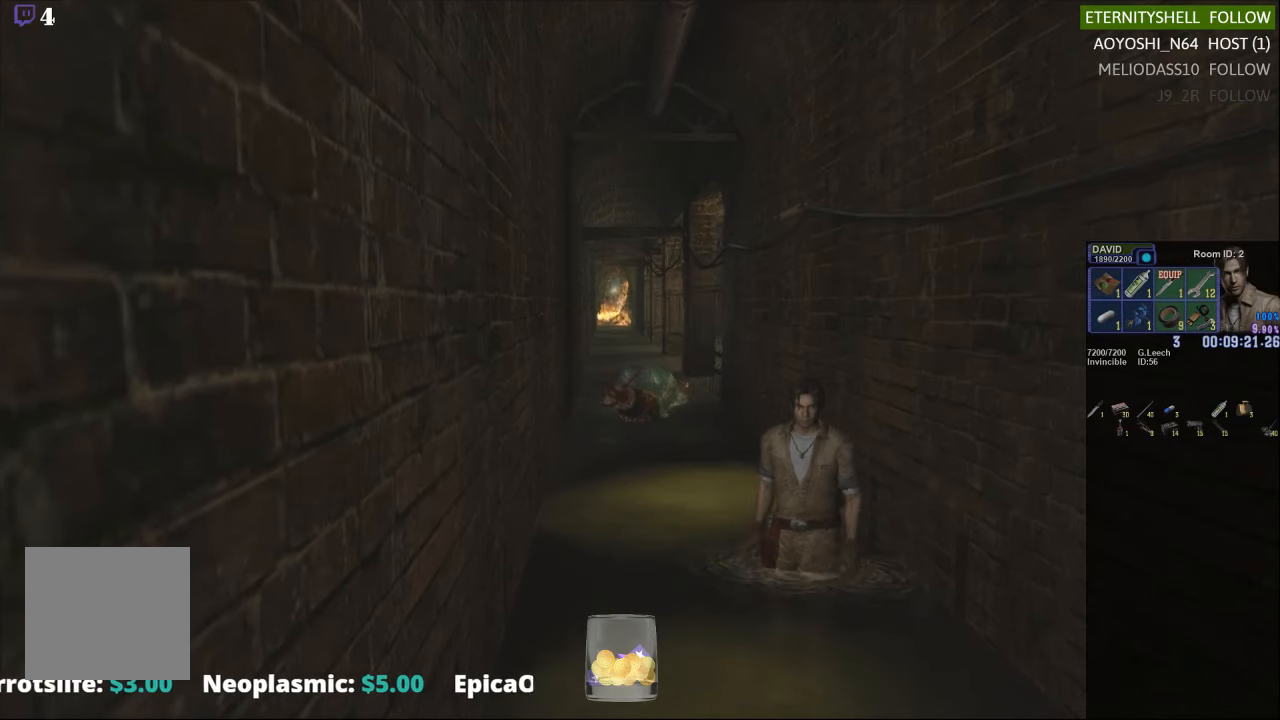
{"buttons": [], "left_stick": "center", "right_stick": "center", "events": [[354, "DPAD_DOWN", "down"], [458, "DPAD_DOWN", "up"]]}
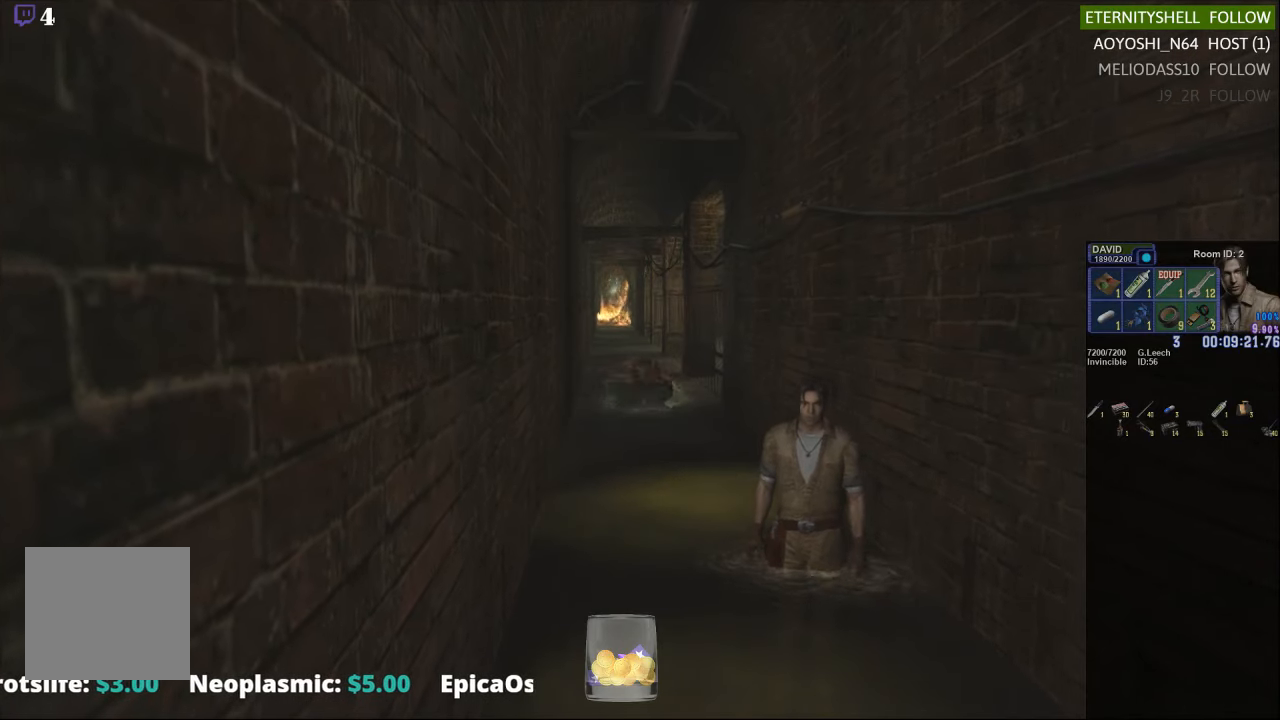
{"buttons": ["DPAD_LEFT"], "left_stick": "center", "right_stick": "center", "events": [[458, "DPAD_LEFT", "down"]]}
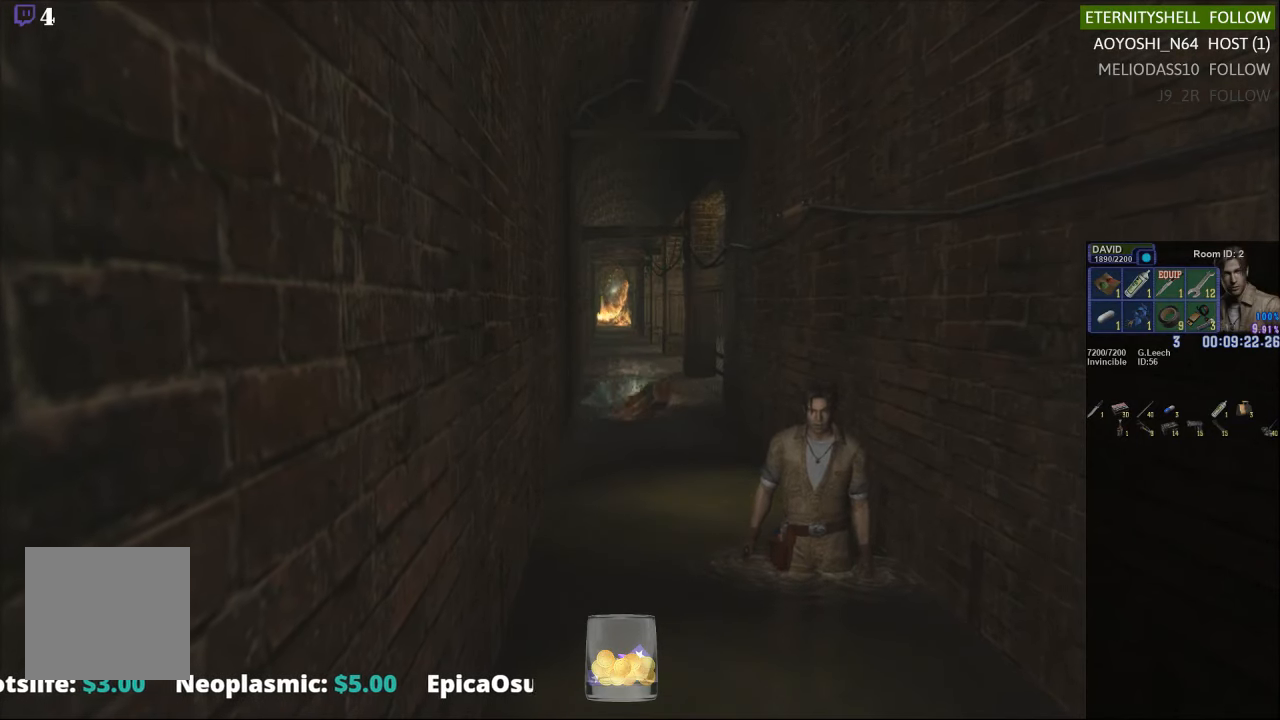
{"buttons": ["X", "DPAD_UP"], "left_stick": "center", "right_stick": "center", "events": [[188, "DPAD_LEFT", "up"], [188, "DPAD_UP", "down"], [479, "X", "down"]]}
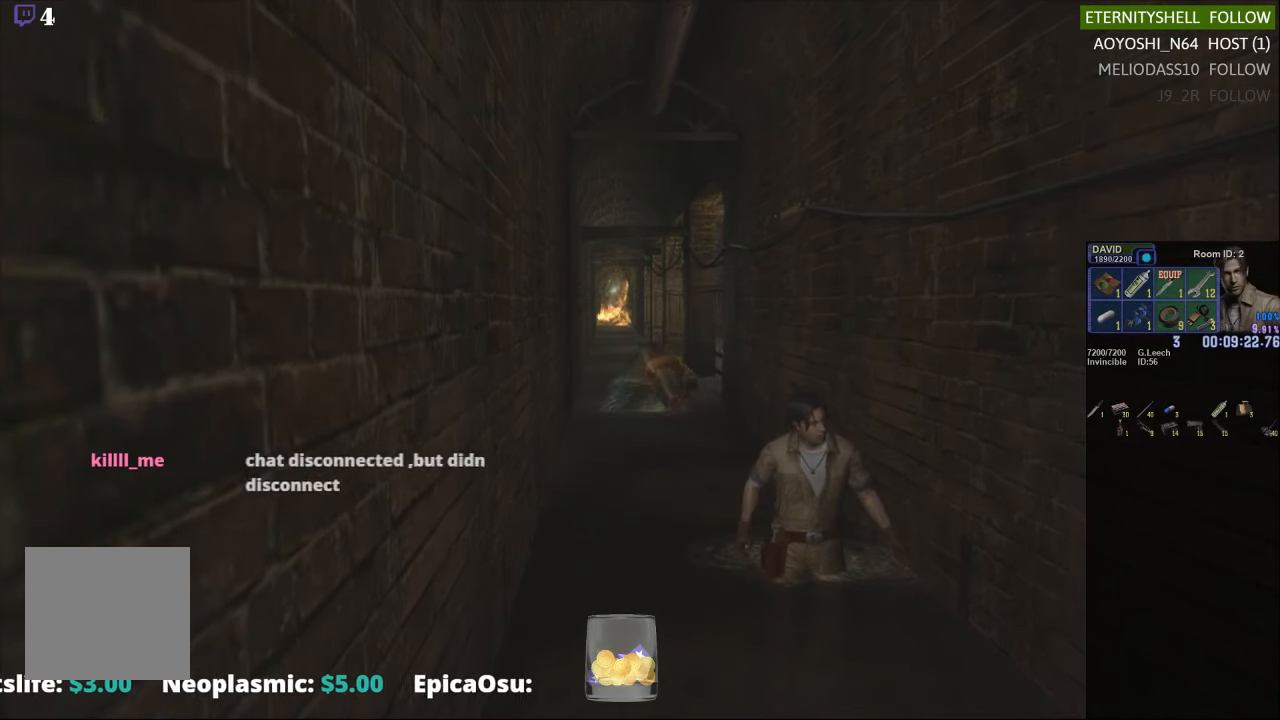
{"buttons": ["X", "DPAD_UP"], "left_stick": "center", "right_stick": "center", "events": []}
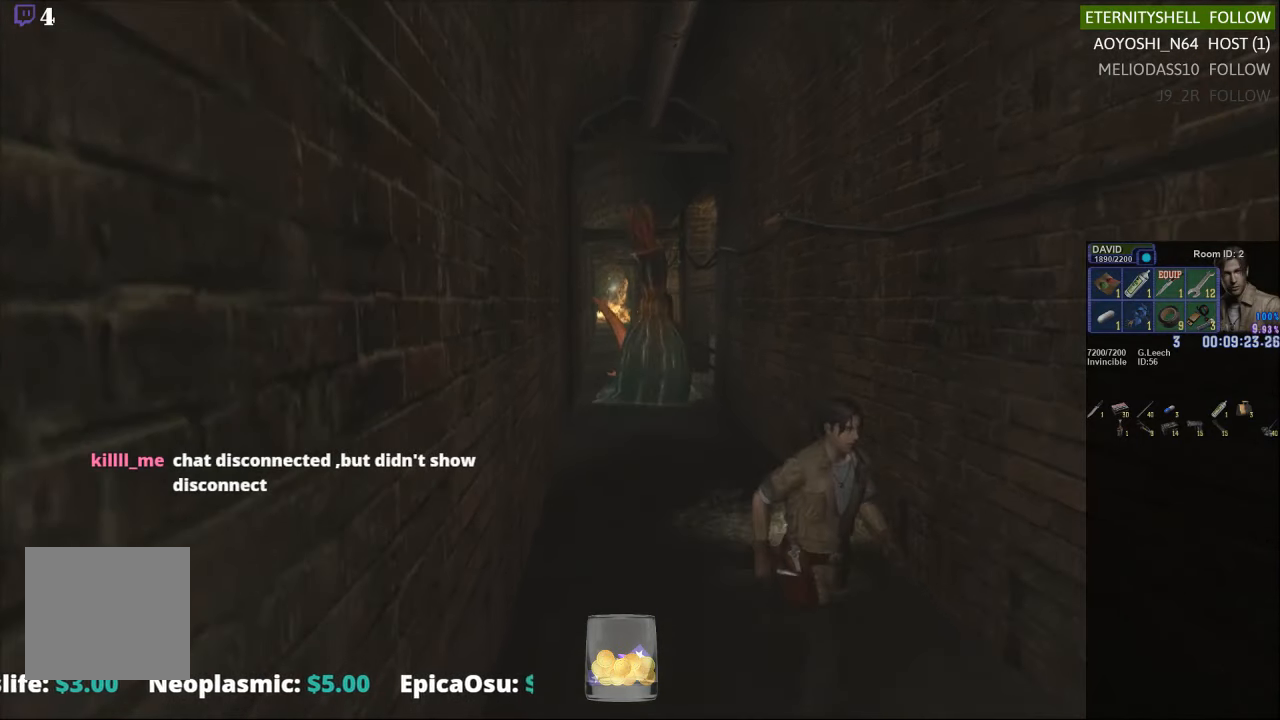
{"buttons": [], "left_stick": "center", "right_stick": "center", "events": [[438, "DPAD_UP", "up"], [500, "X", "up"]]}
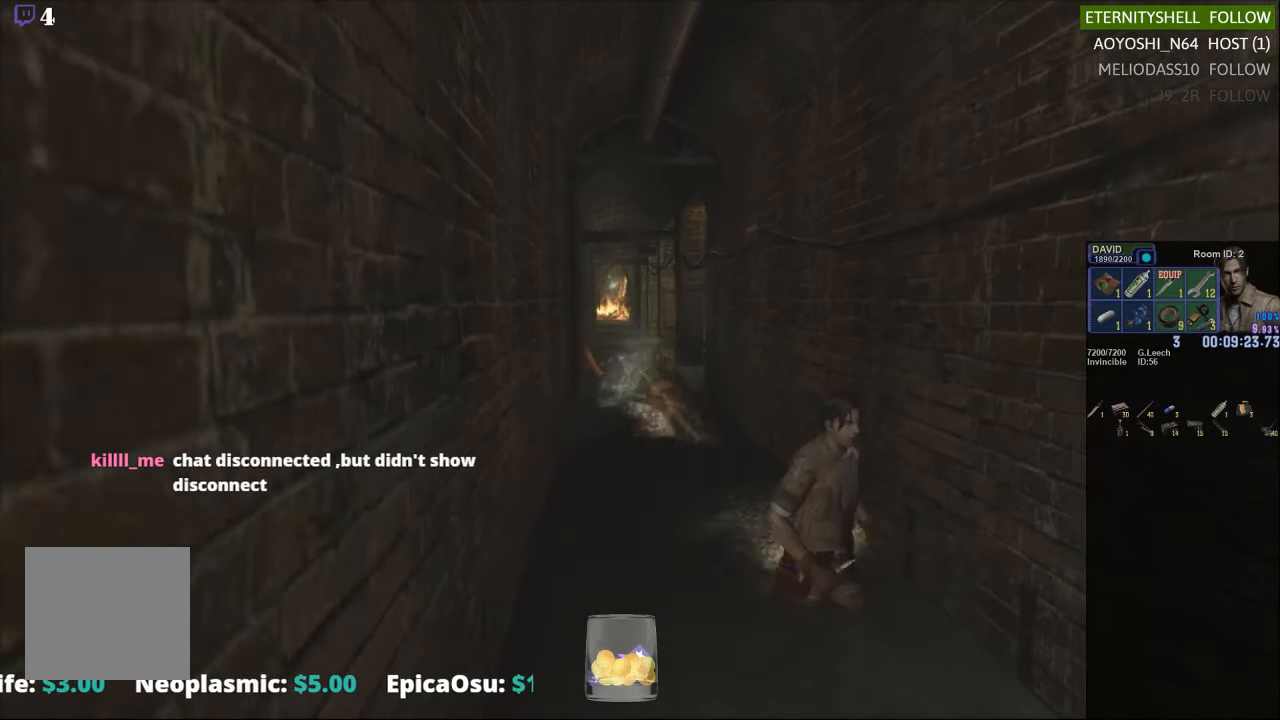
{"buttons": [], "left_stick": "center", "right_stick": "center", "events": [[146, "DPAD_DOWN", "down"], [458, "DPAD_DOWN", "up"]]}
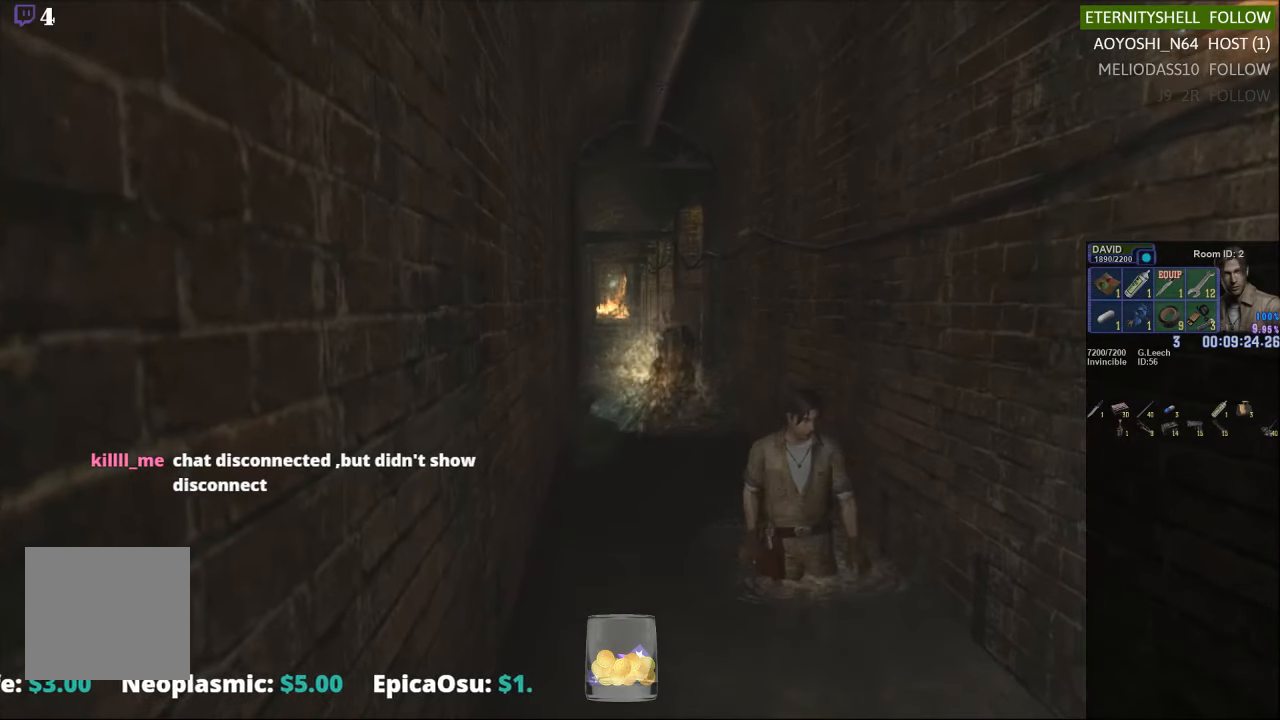
{"buttons": ["DPAD_UP"], "left_stick": "center", "right_stick": "center", "events": [[208, "DPAD_RIGHT", "down"], [313, "DPAD_UP", "down"], [375, "DPAD_RIGHT", "up"]]}
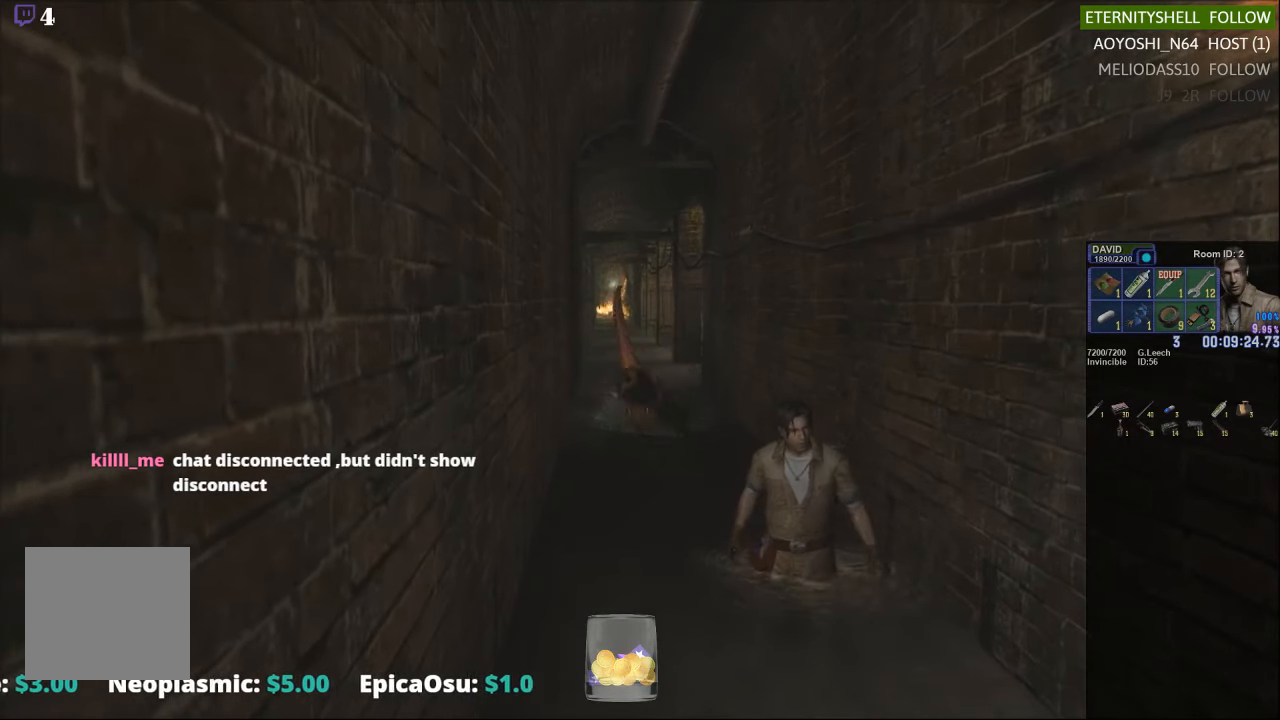
{"buttons": ["DPAD_UP"], "left_stick": "center", "right_stick": "center", "events": [[83, "X", "down"], [458, "X", "up"]]}
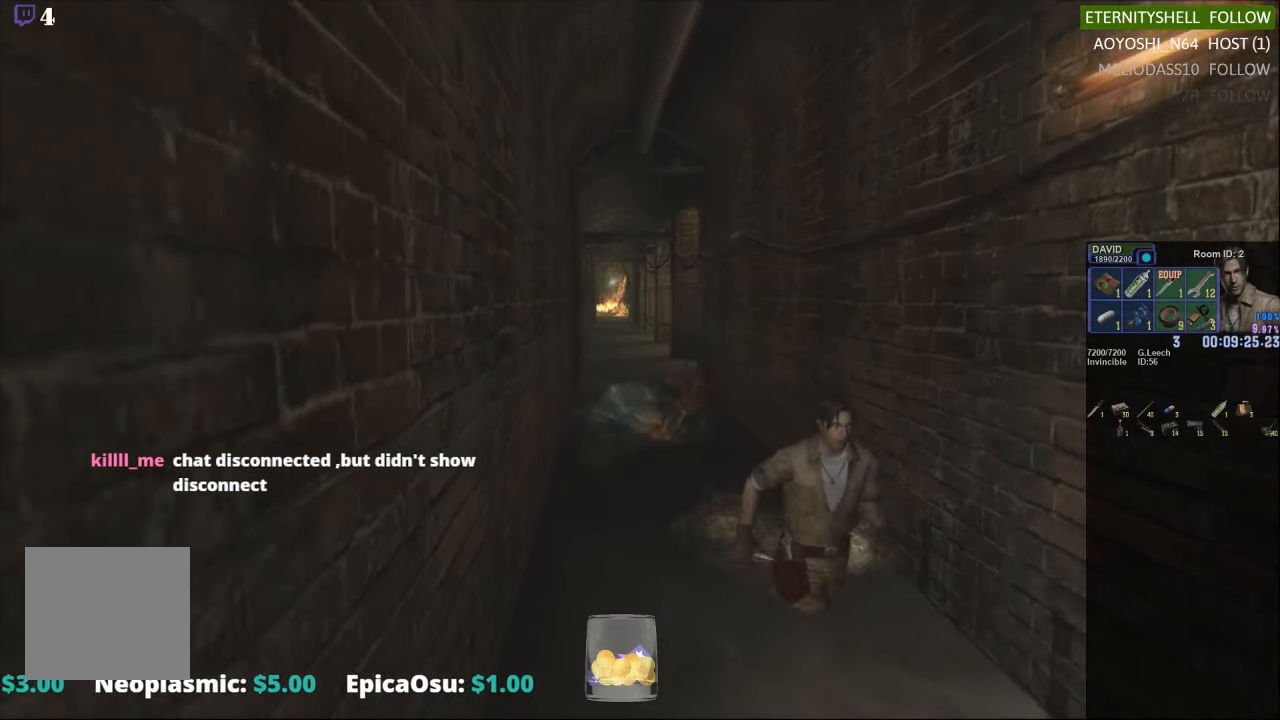
{"buttons": ["DPAD_UP"], "left_stick": "center", "right_stick": "center", "events": []}
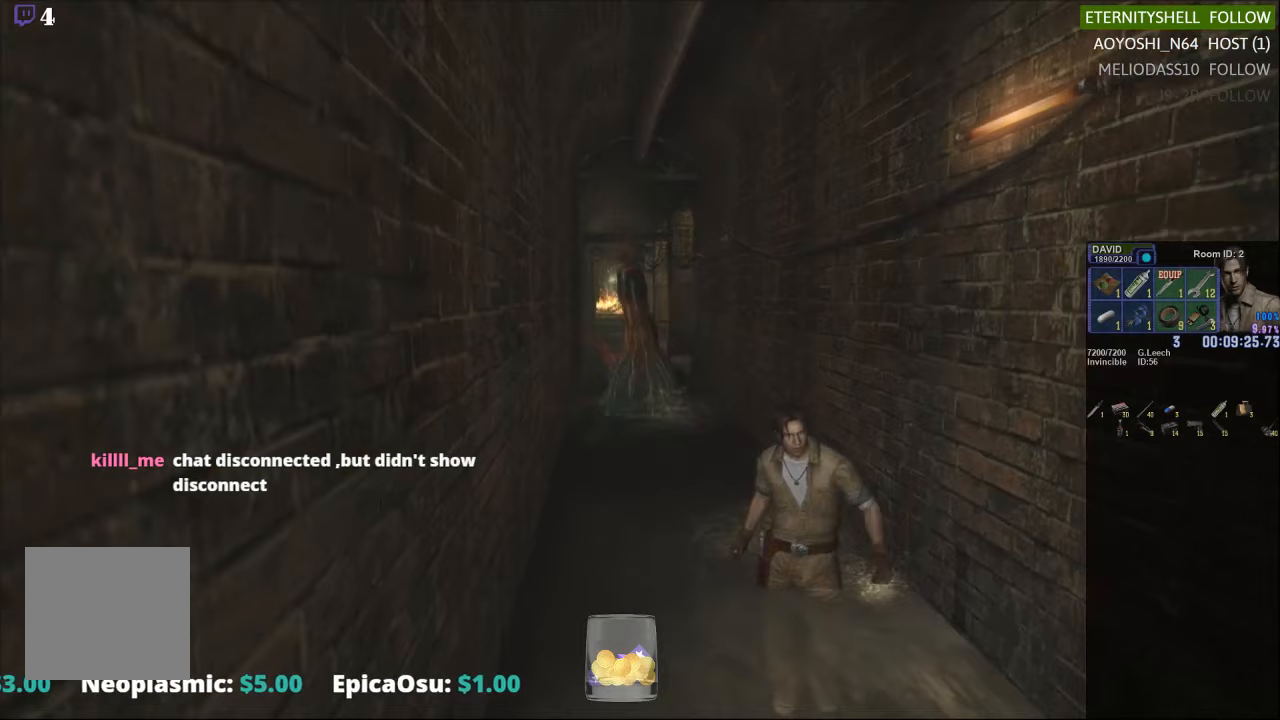
{"buttons": ["DPAD_UP"], "left_stick": "center", "right_stick": "center", "events": []}
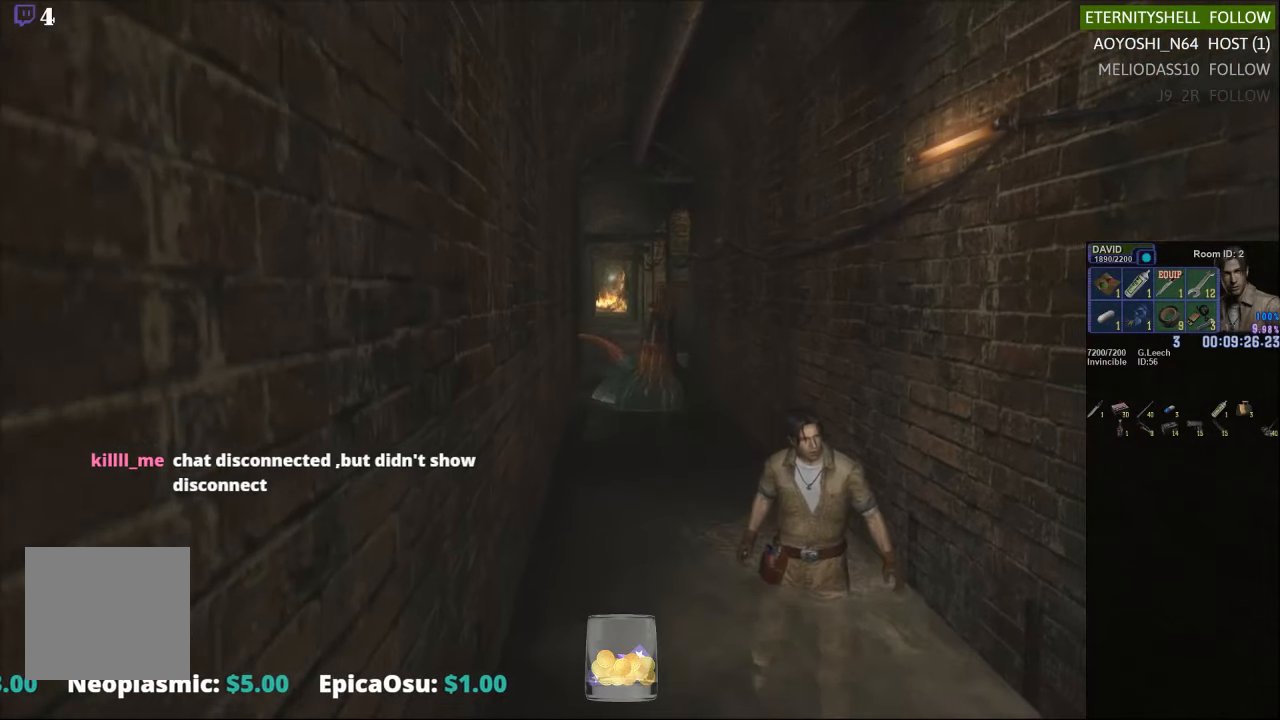
{"buttons": [], "left_stick": "center", "right_stick": "center", "events": [[146, "X", "down"], [333, "DPAD_UP", "up"], [354, "X", "up"]]}
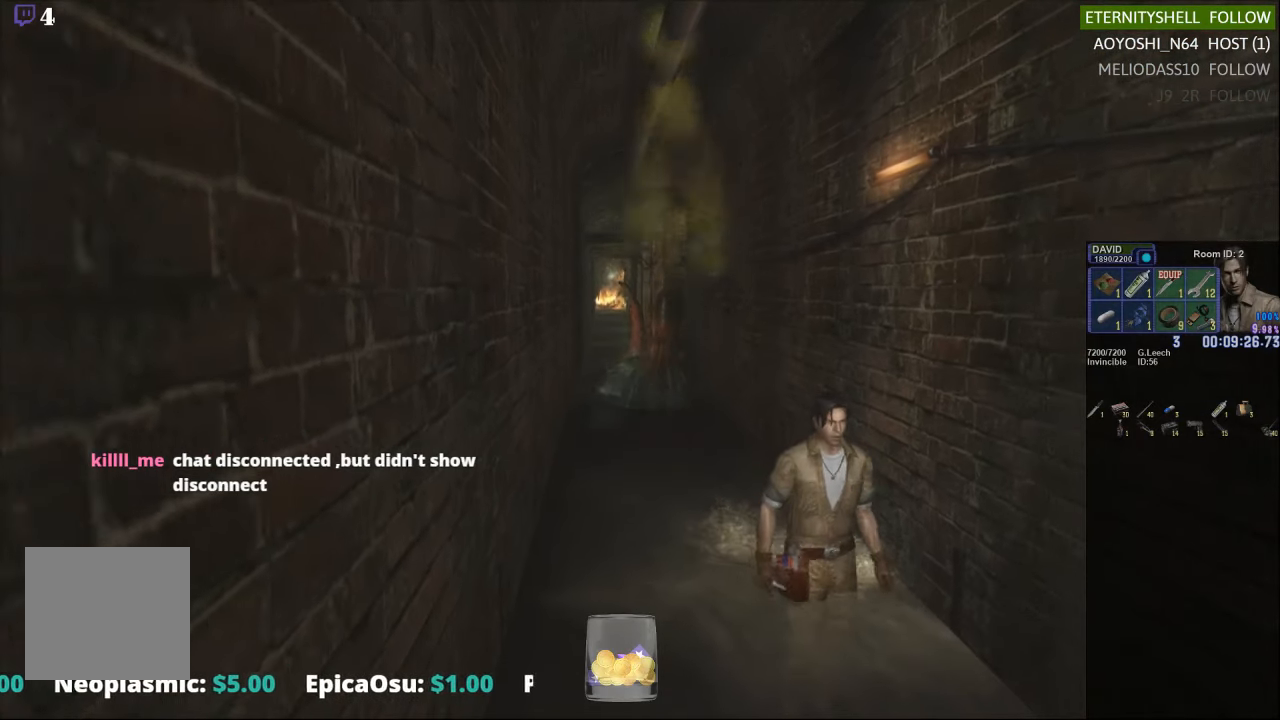
{"buttons": [], "left_stick": "center", "right_stick": "center", "events": [[83, "DPAD_DOWN", "down"], [83, "X", "down"], [188, "DPAD_DOWN", "up"], [208, "X", "up"]]}
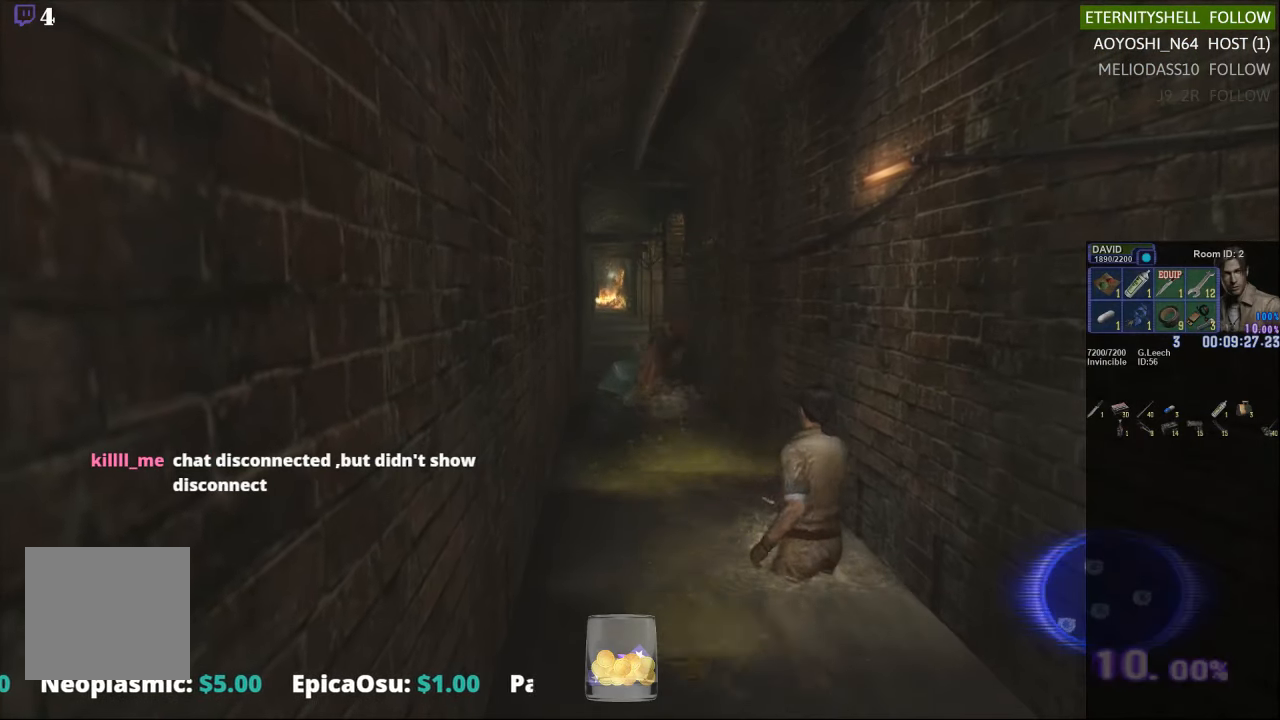
{"buttons": [], "left_stick": "center", "right_stick": "center", "events": [[63, "left_stick", "up-right"], [167, "X", "down"], [396, "left_stick", "up"], [479, "X", "up"], [500, "left_stick", "center"]]}
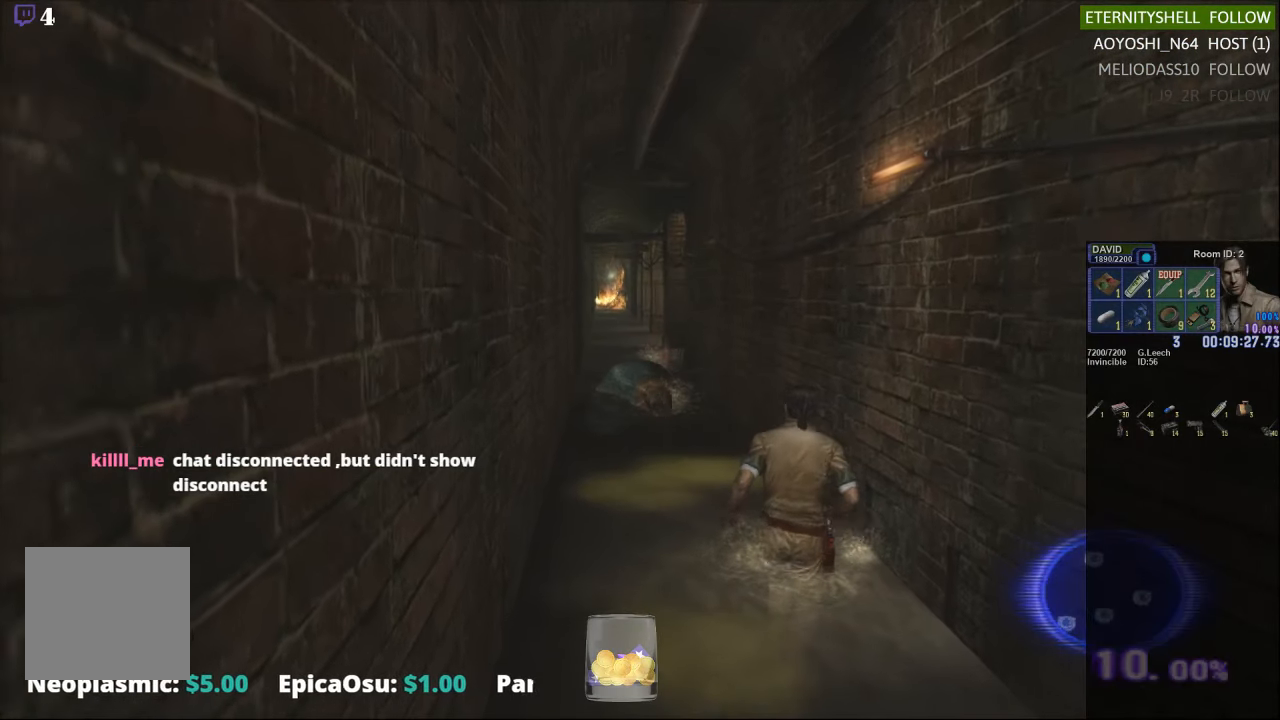
{"buttons": [], "left_stick": "center", "right_stick": "center", "events": [[146, "DPAD_DOWN", "down"], [146, "X", "down"], [250, "DPAD_DOWN", "up"], [292, "X", "up"]]}
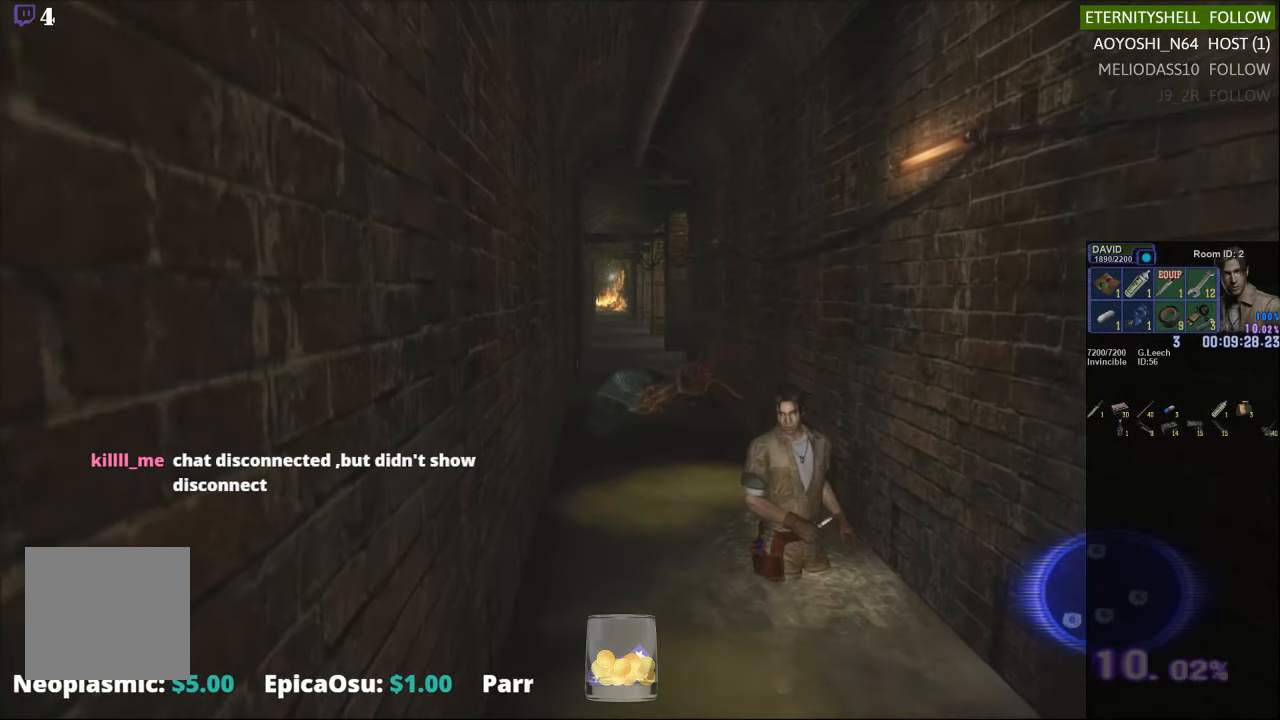
{"buttons": [], "left_stick": "center", "right_stick": "center", "events": [[229, "DPAD_DOWN", "down"], [417, "DPAD_DOWN", "up"]]}
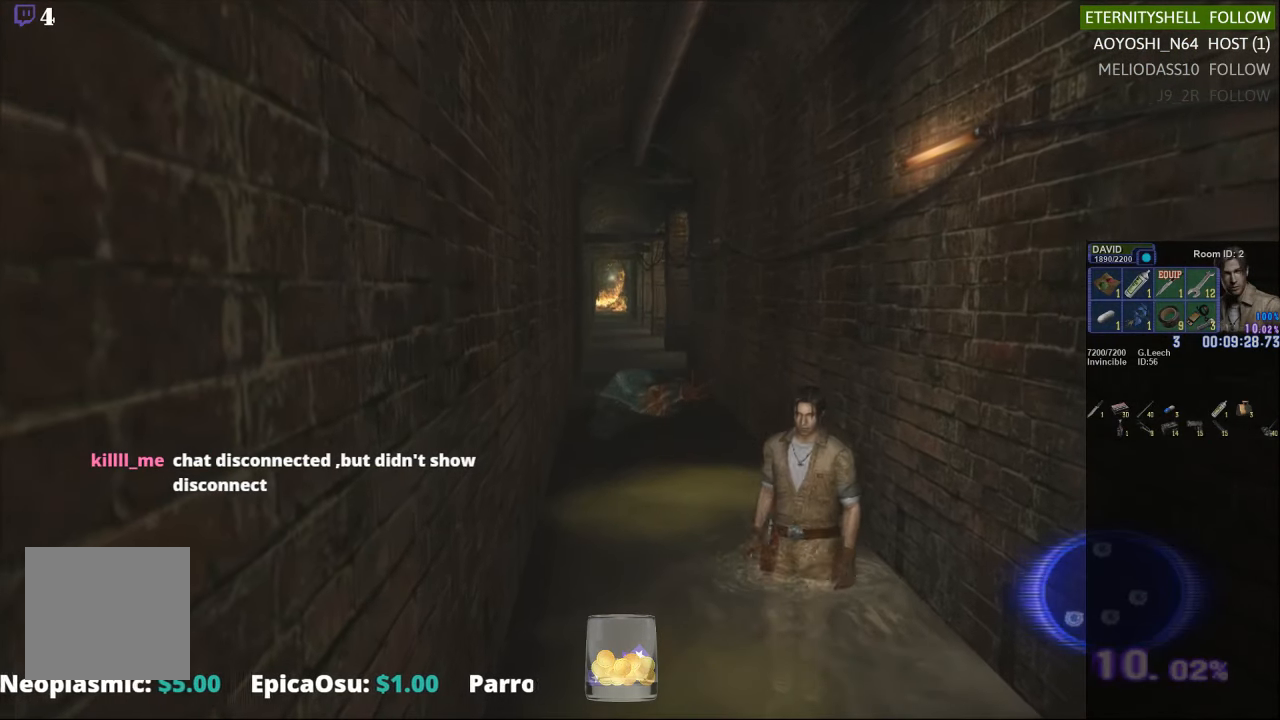
{"buttons": ["B", "R1"], "left_stick": "center", "right_stick": "center", "events": [[83, "DPAD_RIGHT", "down"], [188, "DPAD_RIGHT", "up"], [271, "R1", "down"], [396, "B", "down"]]}
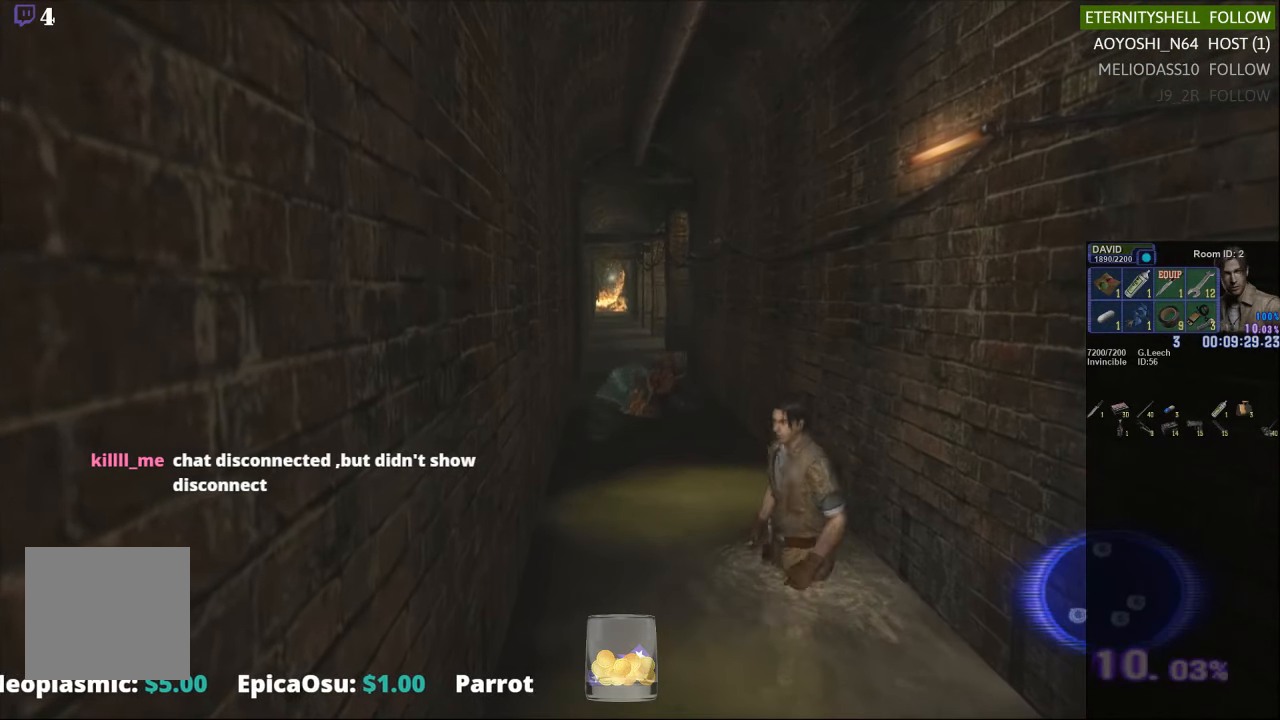
{"buttons": ["R1"], "left_stick": "center", "right_stick": "center"}
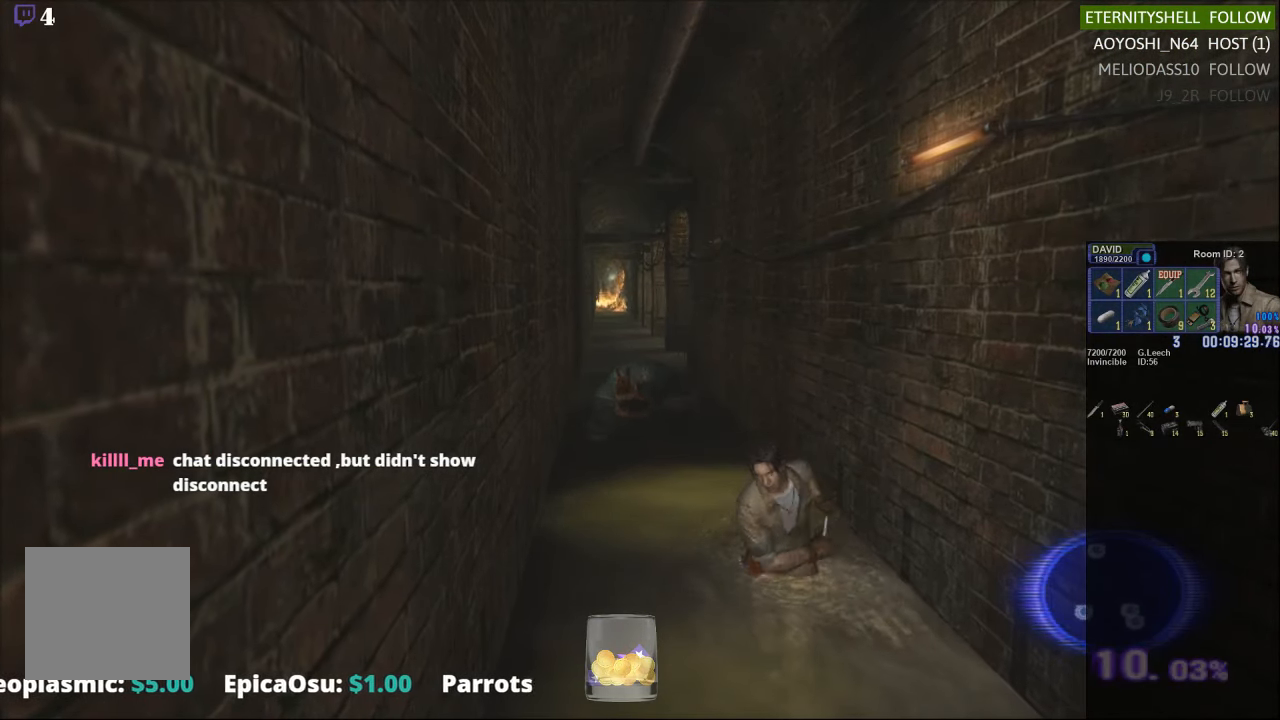
{"buttons": [], "left_stick": "center", "right_stick": "center", "events": [[333, "R1", "up"]]}
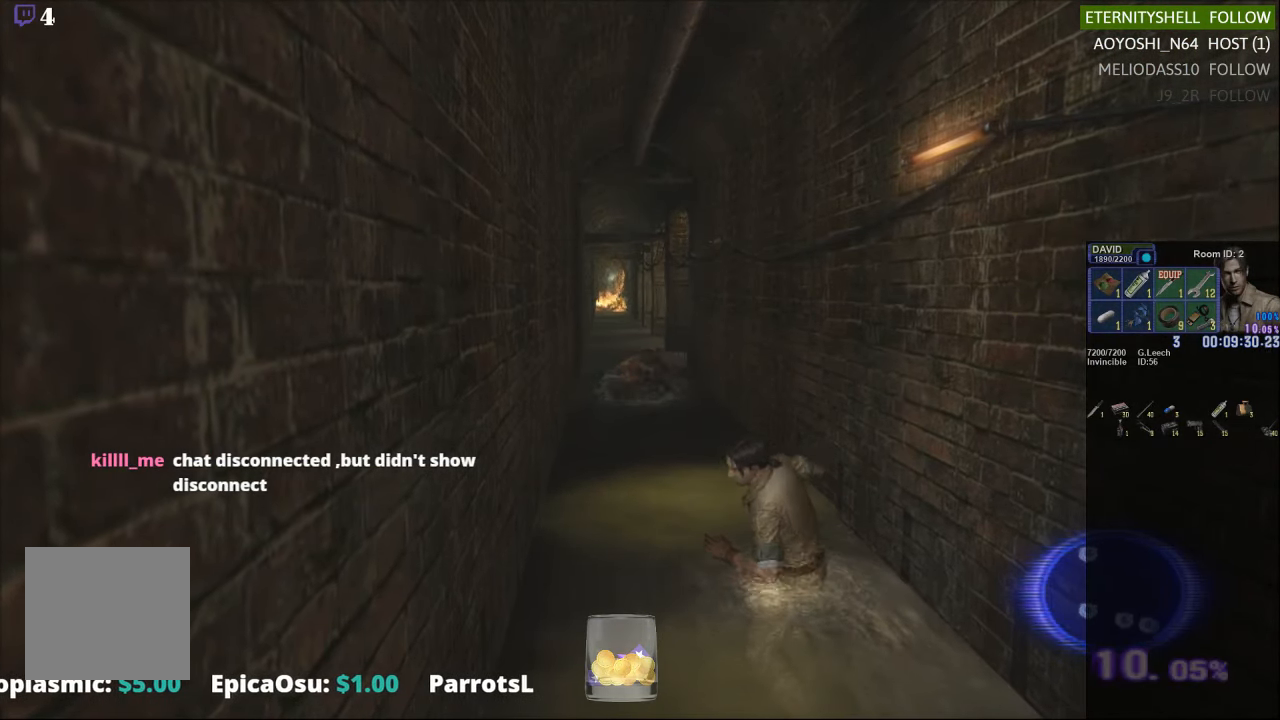
{"buttons": [], "left_stick": "center", "right_stick": "center", "events": []}
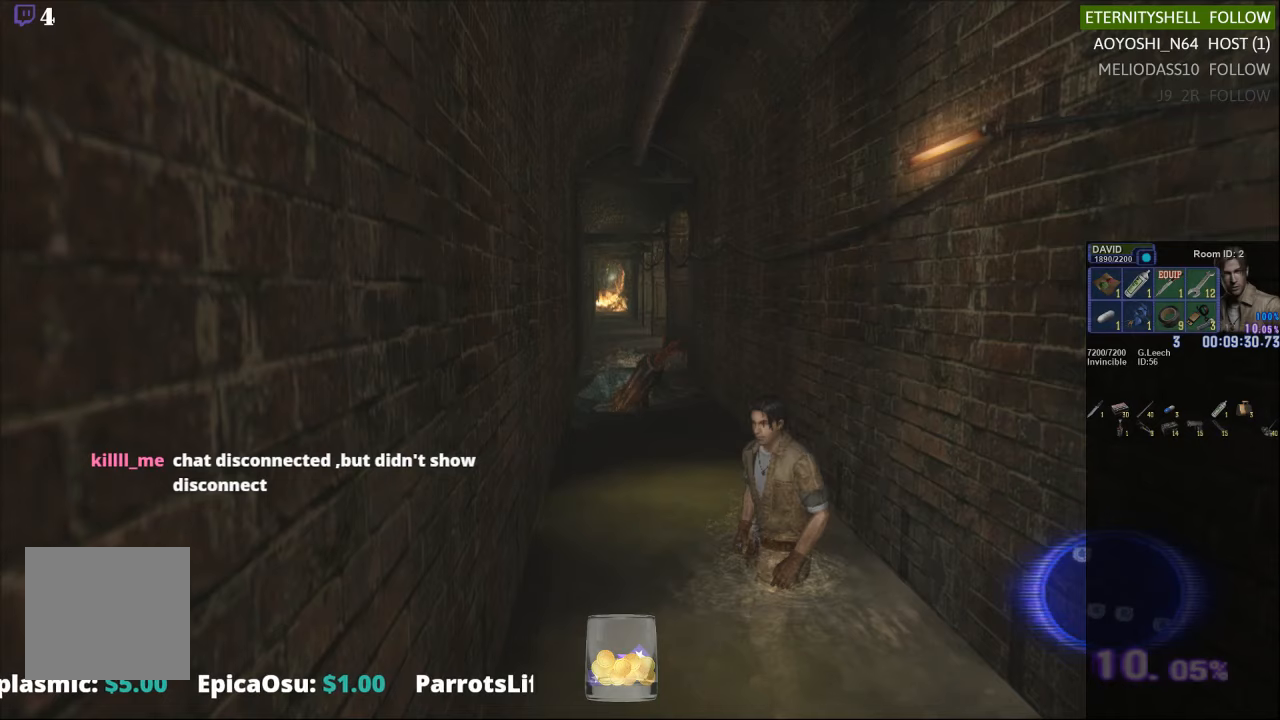
{"buttons": [], "left_stick": "down-right", "right_stick": "center", "events": [[458, "left_stick", "down-right"]]}
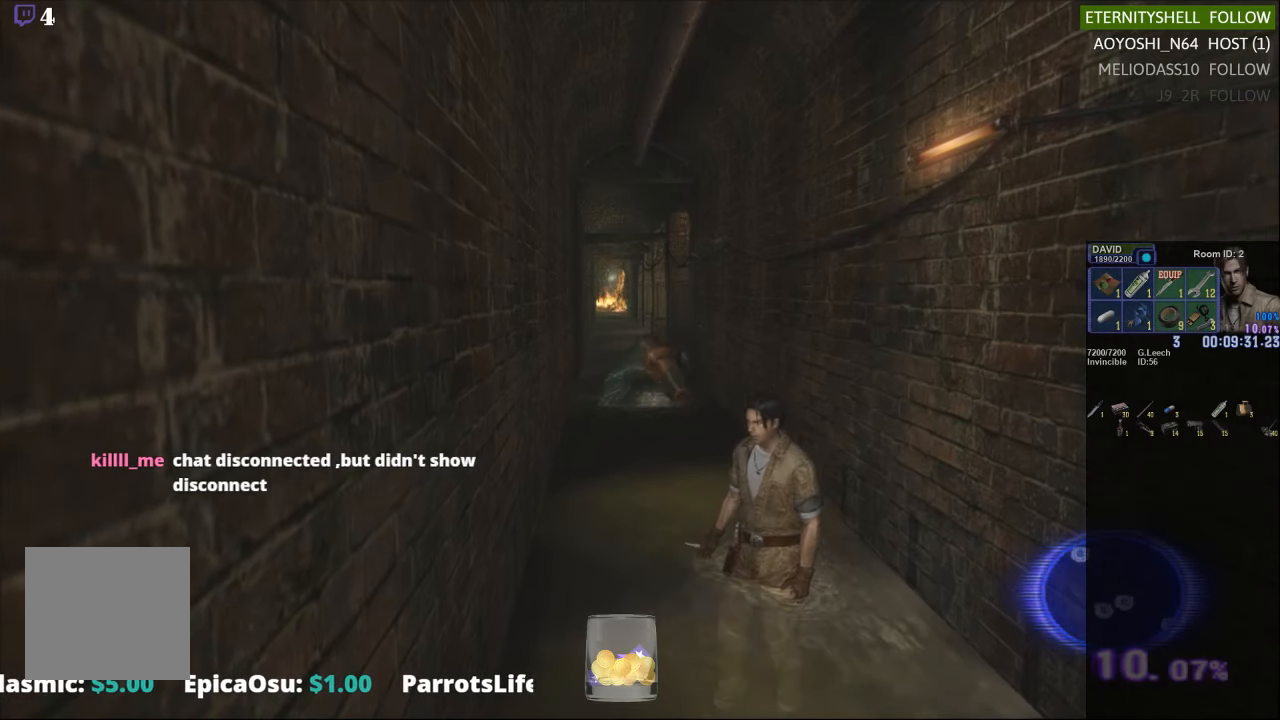
{"buttons": ["X"], "left_stick": "down-right", "right_stick": "center", "events": [[292, "X", "down"]]}
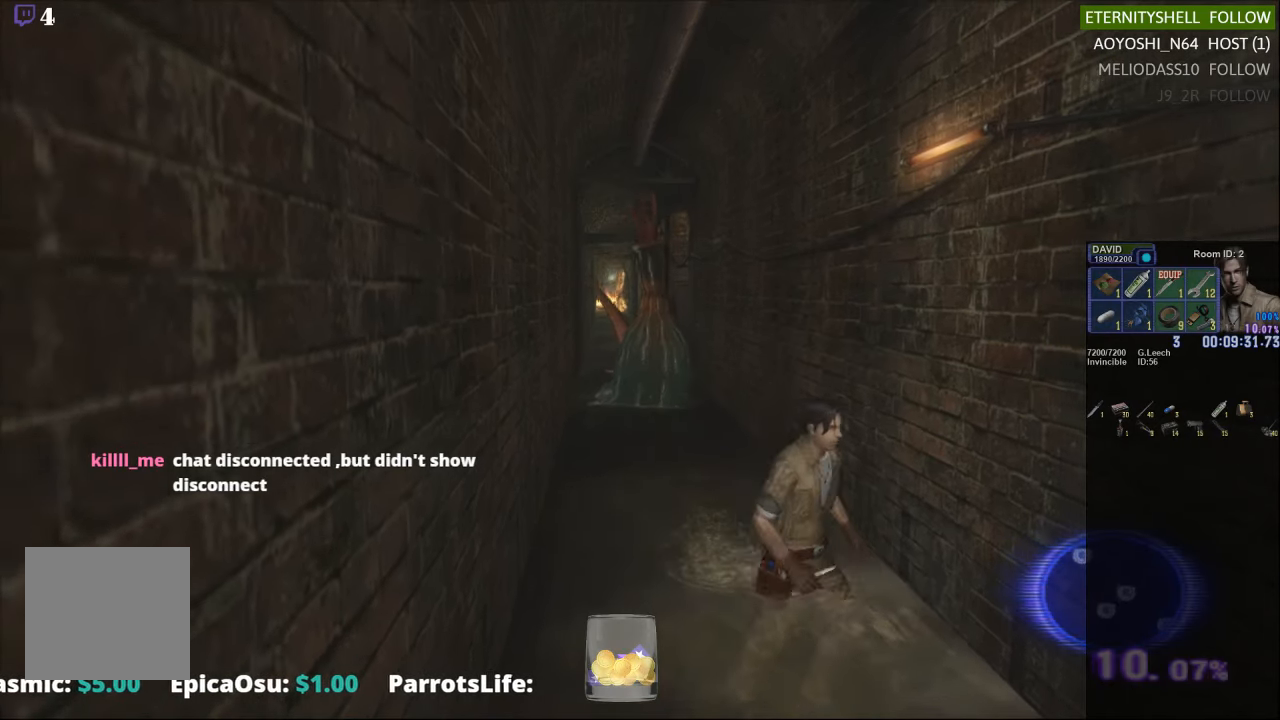
{"buttons": ["X"], "left_stick": "down-right", "right_stick": "center", "events": []}
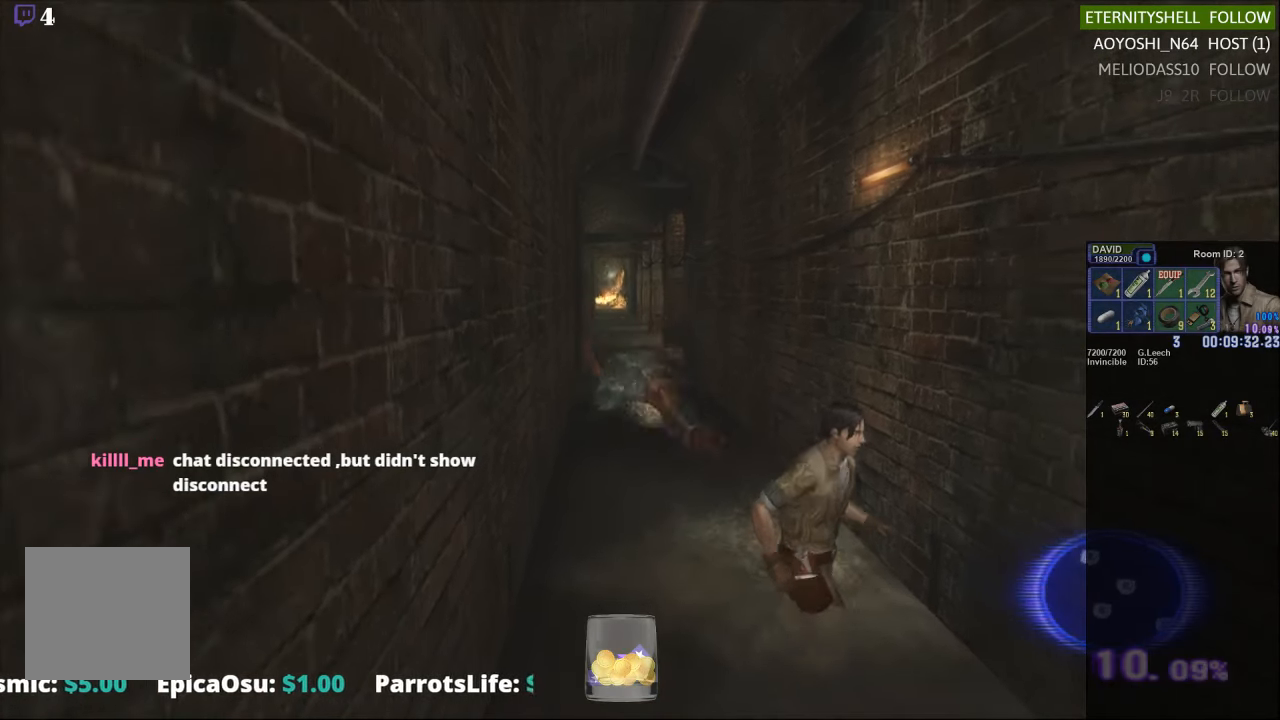
{"buttons": [], "left_stick": "center", "right_stick": "center", "events": [[42, "X", "up"], [125, "left_stick", "center"]]}
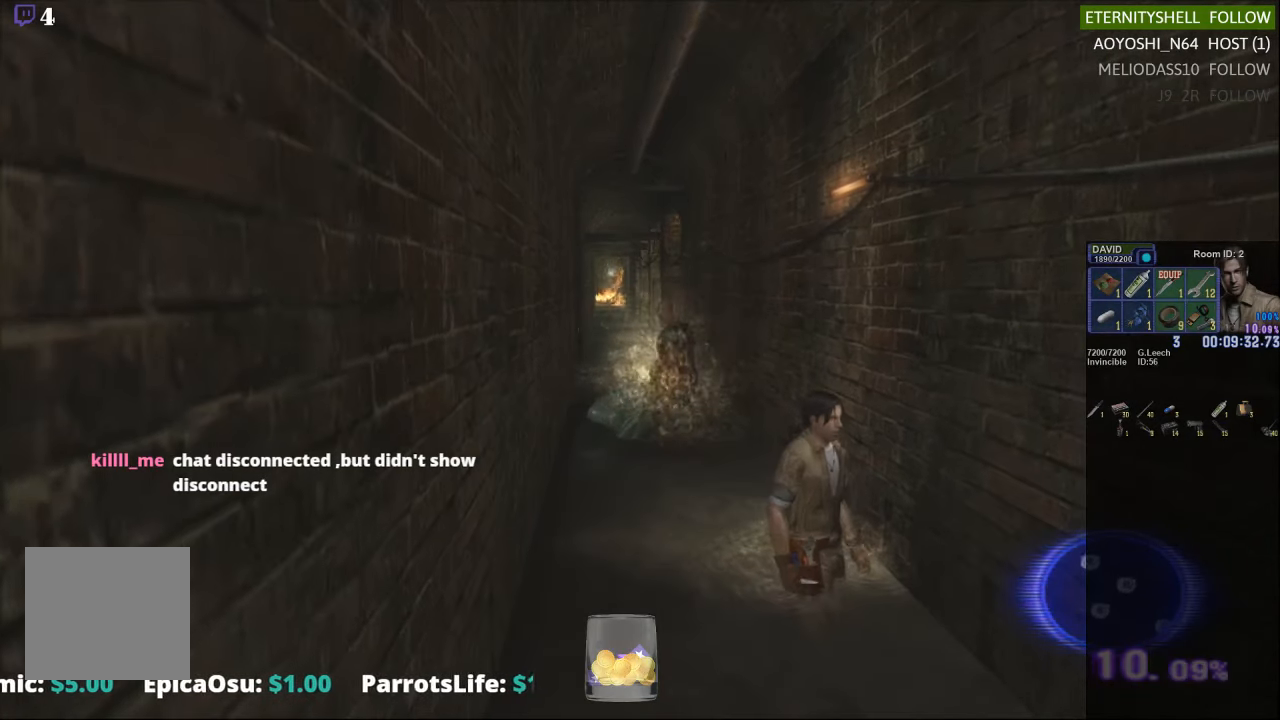
{"buttons": [], "left_stick": "center", "right_stick": "center", "events": []}
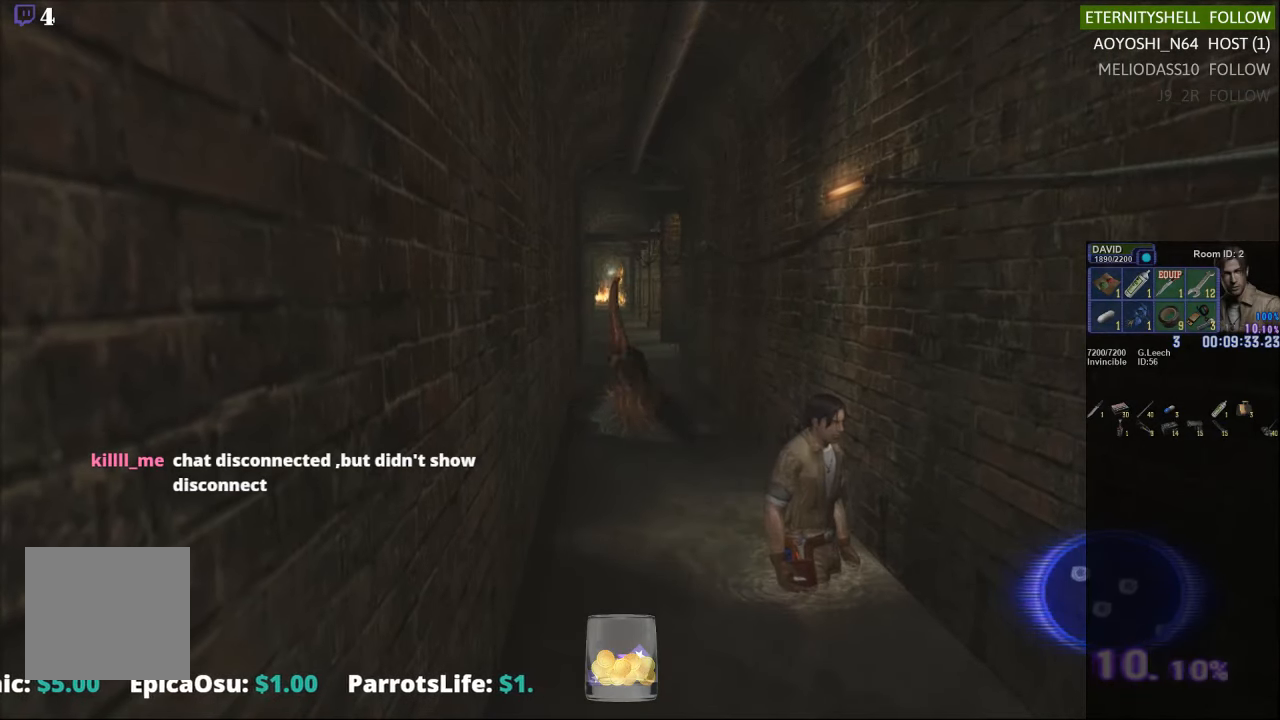
{"buttons": ["DPAD_UP"], "left_stick": "center", "right_stick": "center", "events": [[146, "DPAD_RIGHT", "down"], [292, "DPAD_RIGHT", "up"], [479, "DPAD_UP", "down"]]}
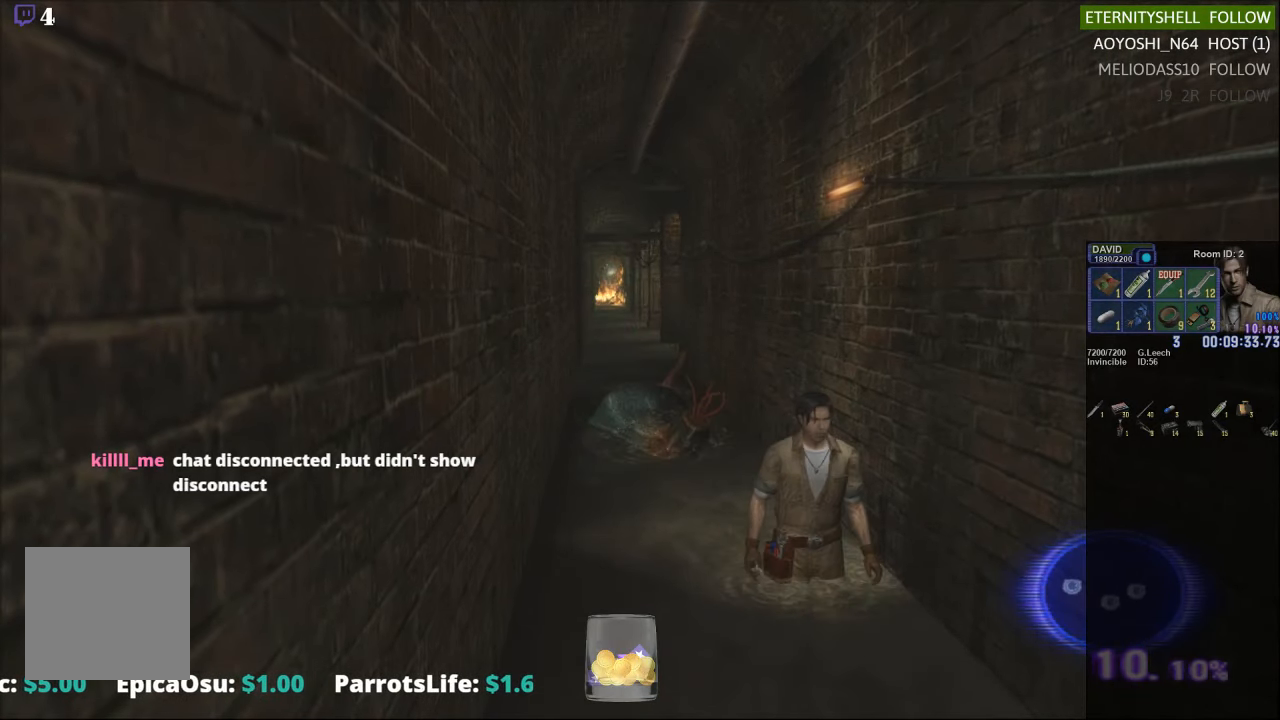
{"buttons": ["X", "DPAD_UP"], "left_stick": "center", "right_stick": "center", "events": [[125, "X", "down"]]}
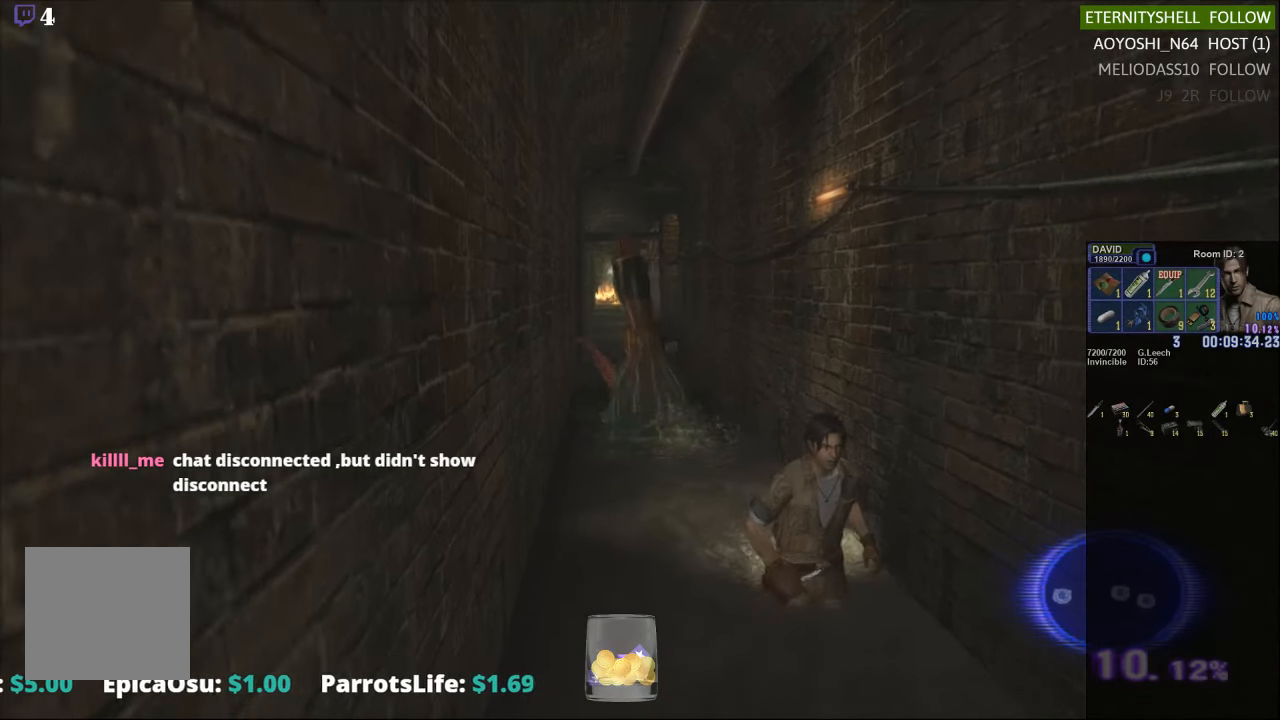
{"buttons": ["DPAD_UP"], "left_stick": "center", "right_stick": "center", "events": [[188, "X", "up"]]}
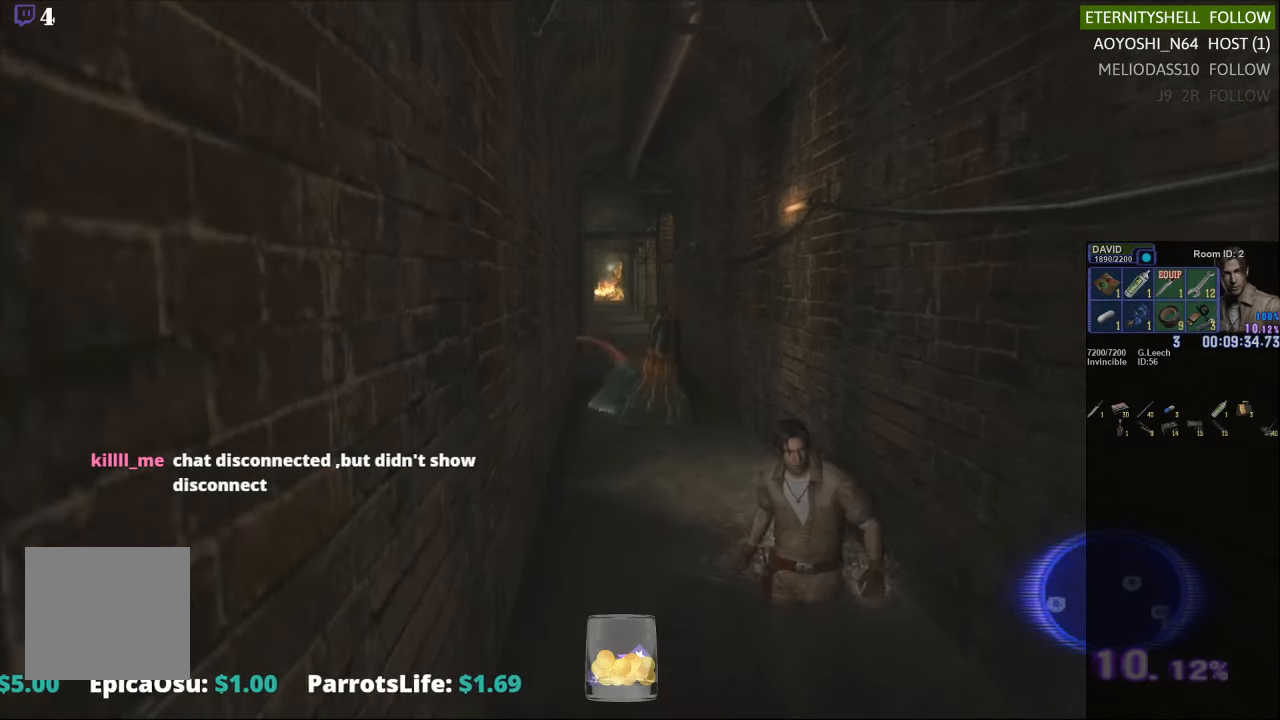
{"buttons": ["X", "DPAD_UP"], "left_stick": "center", "right_stick": "center", "events": [[146, "X", "down"]]}